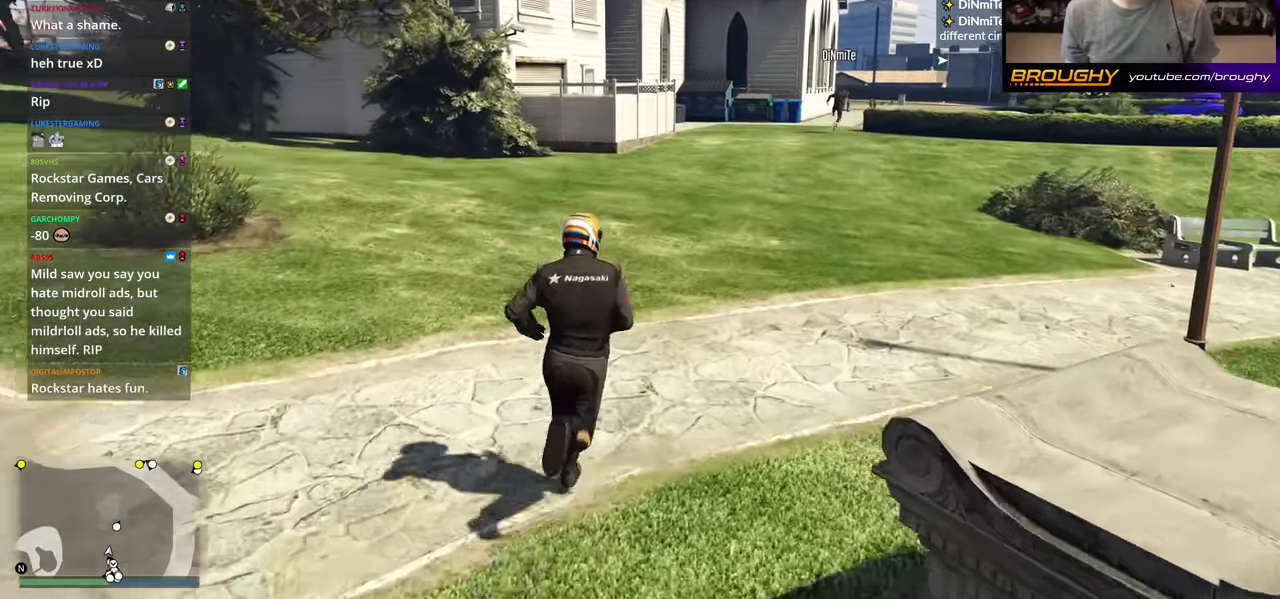
Gameplay with a controller (Xbox layout); each line is a JSON object with the inputs held at the frame after it. "events" lists button and stick changes between this image and that frame as [ms after this image, input, new state], when the widget could be followed in between.
{"buttons": ["A"], "left_stick": "up", "right_stick": "center", "events": [[117, "A", "up"], [217, "A", "down"], [334, "A", "up"], [434, "A", "down"]]}
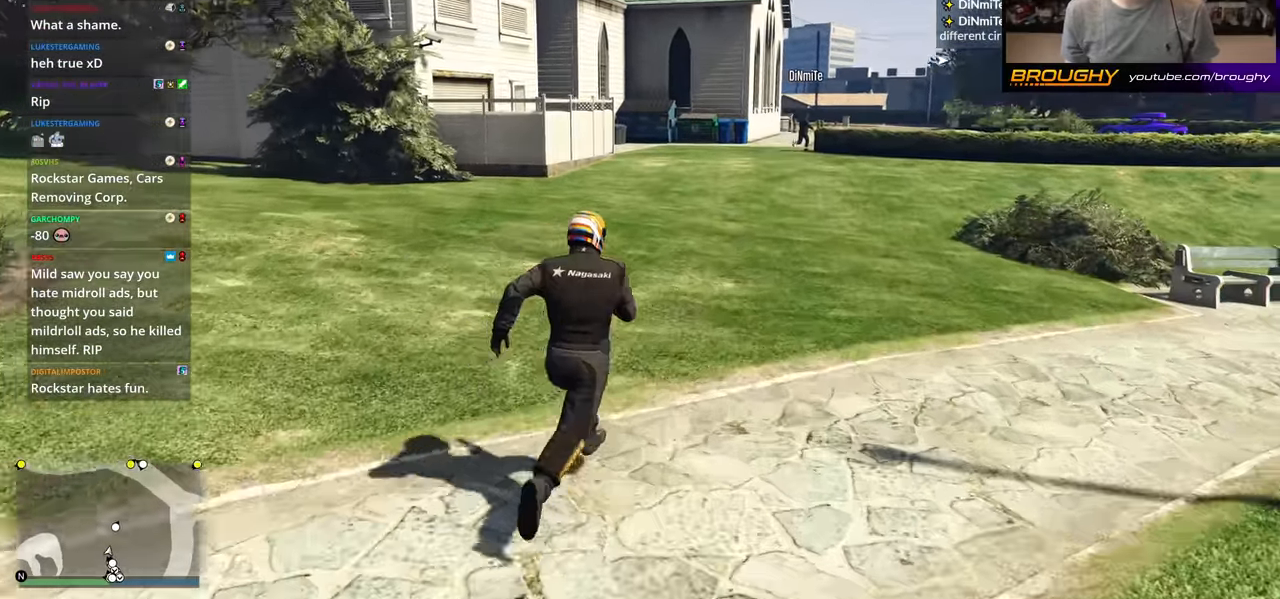
{"buttons": [], "left_stick": "up", "right_stick": "center", "events": [[84, "A", "up"], [167, "A", "down"], [284, "A", "up"], [384, "A", "down"], [501, "A", "up"]]}
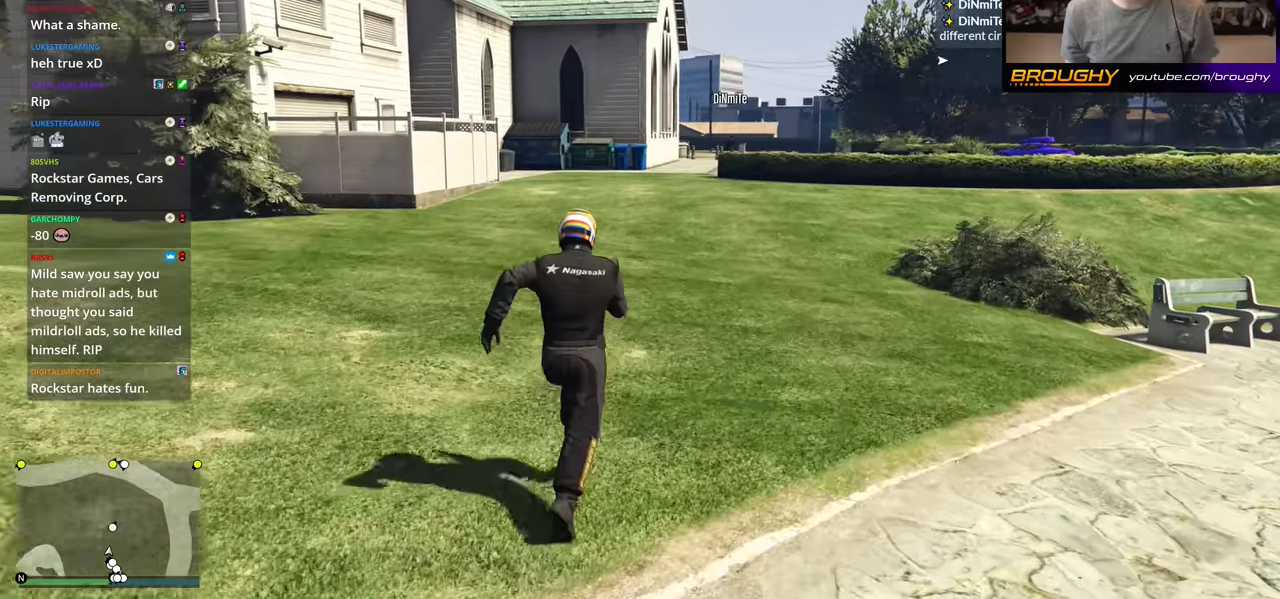
{"buttons": [], "left_stick": "up", "right_stick": "center", "events": [[84, "A", "down"], [234, "A", "up"], [300, "A", "down"], [434, "A", "up"]]}
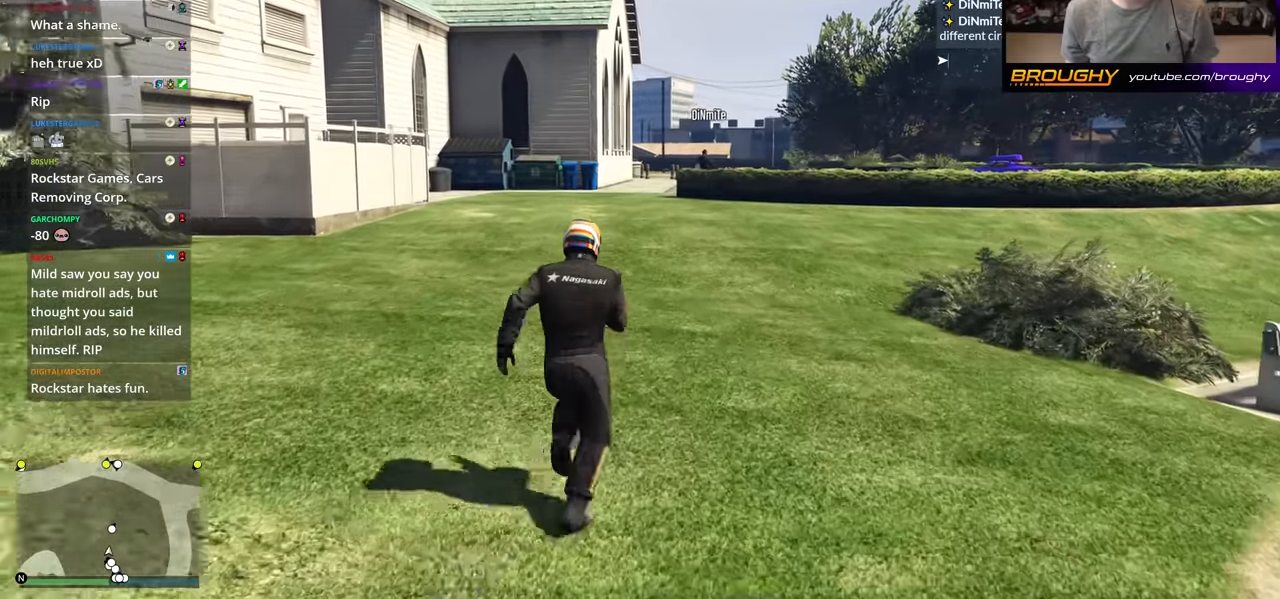
{"buttons": ["A"], "left_stick": "up", "right_stick": "center", "events": [[33, "A", "down"], [150, "A", "up"], [250, "A", "down"], [383, "A", "up"], [483, "A", "down"]]}
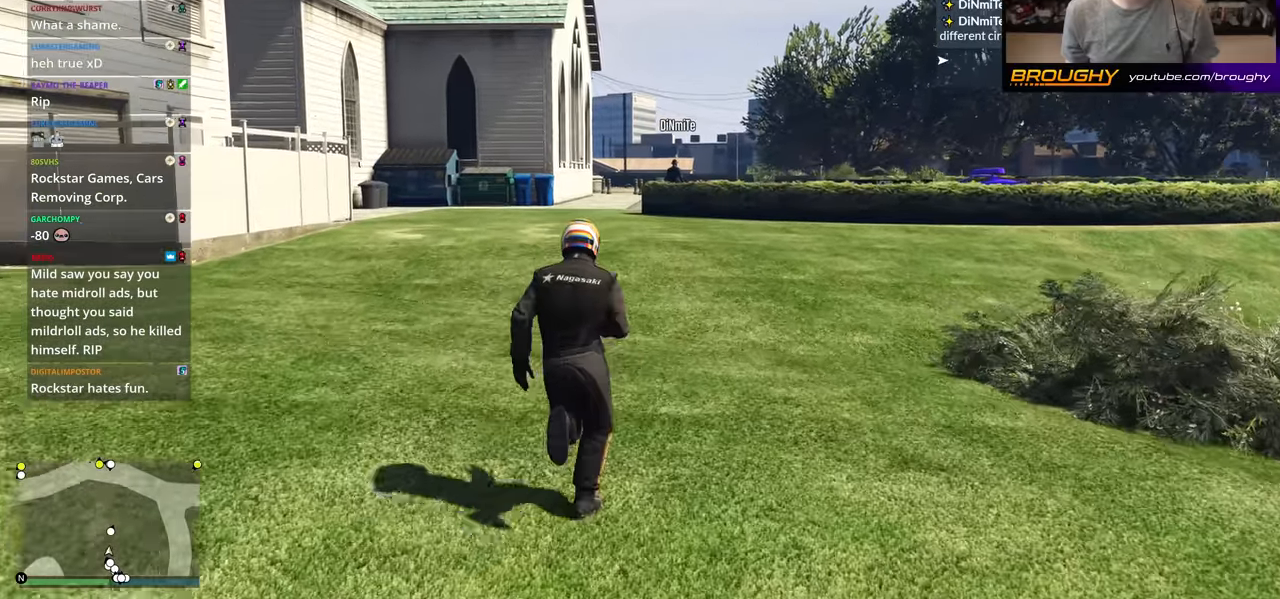
{"buttons": ["A"], "left_stick": "up", "right_stick": "center", "events": [[100, "A", "up"], [200, "A", "down"], [317, "A", "up"], [400, "A", "down"]]}
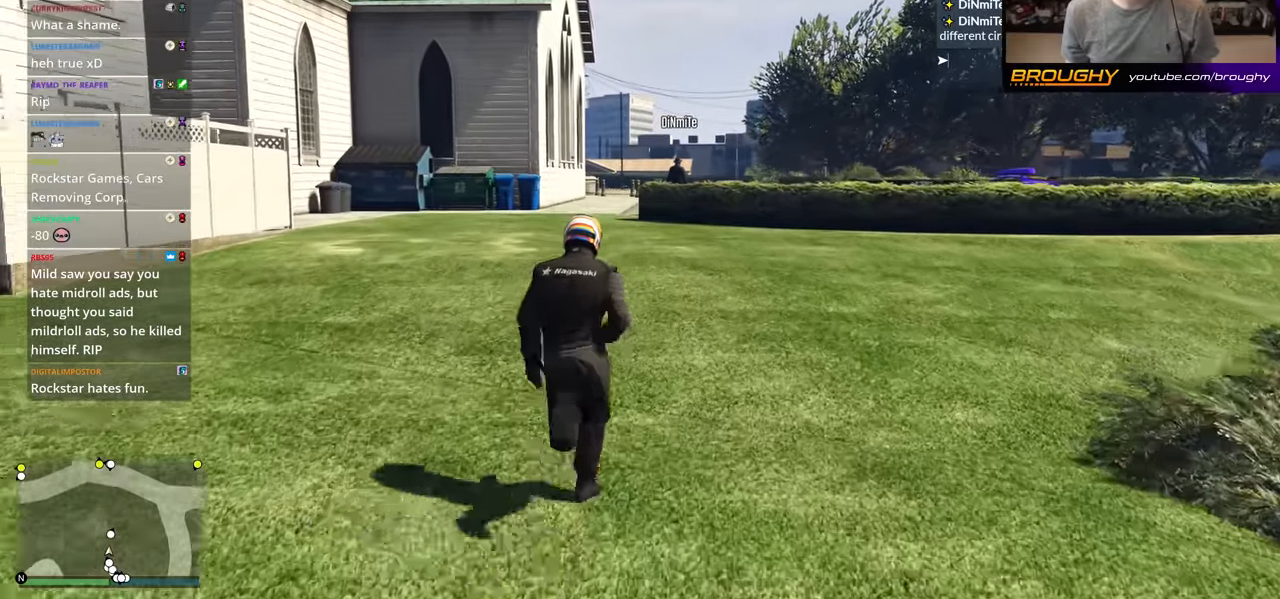
{"buttons": [], "left_stick": "up", "right_stick": "center", "events": [[33, "A", "up"], [116, "A", "down"], [250, "A", "up"], [350, "A", "down"], [500, "A", "up"]]}
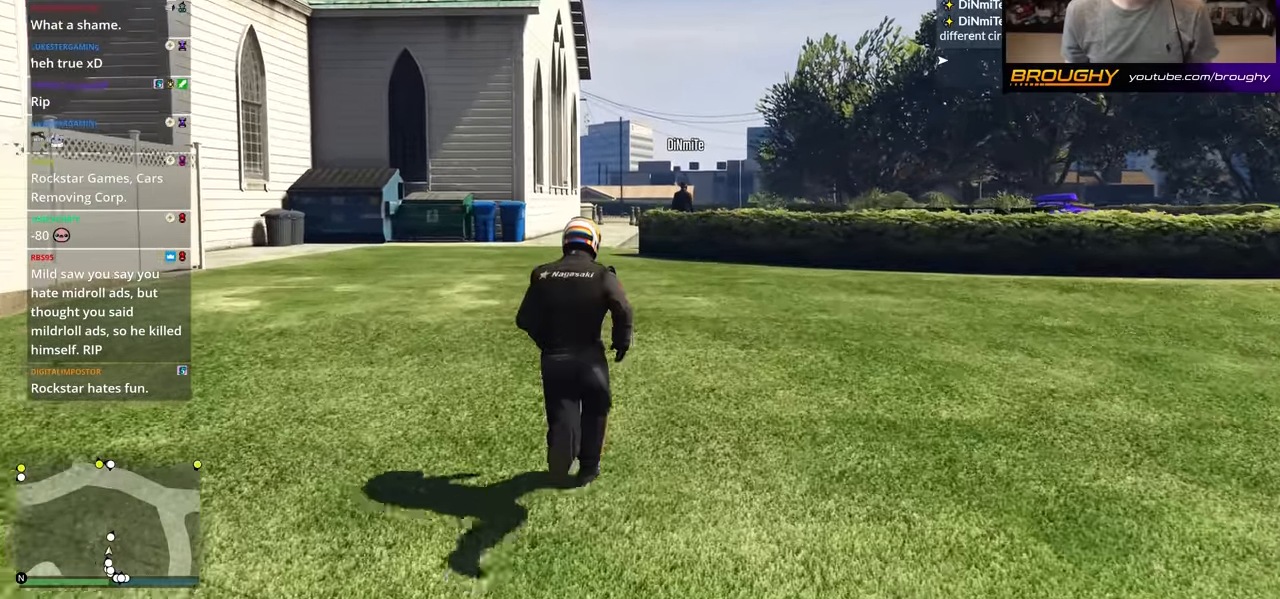
{"buttons": [], "left_stick": "up", "right_stick": "center", "events": [[84, "A", "down"], [250, "A", "up"], [334, "A", "down"], [451, "A", "up"]]}
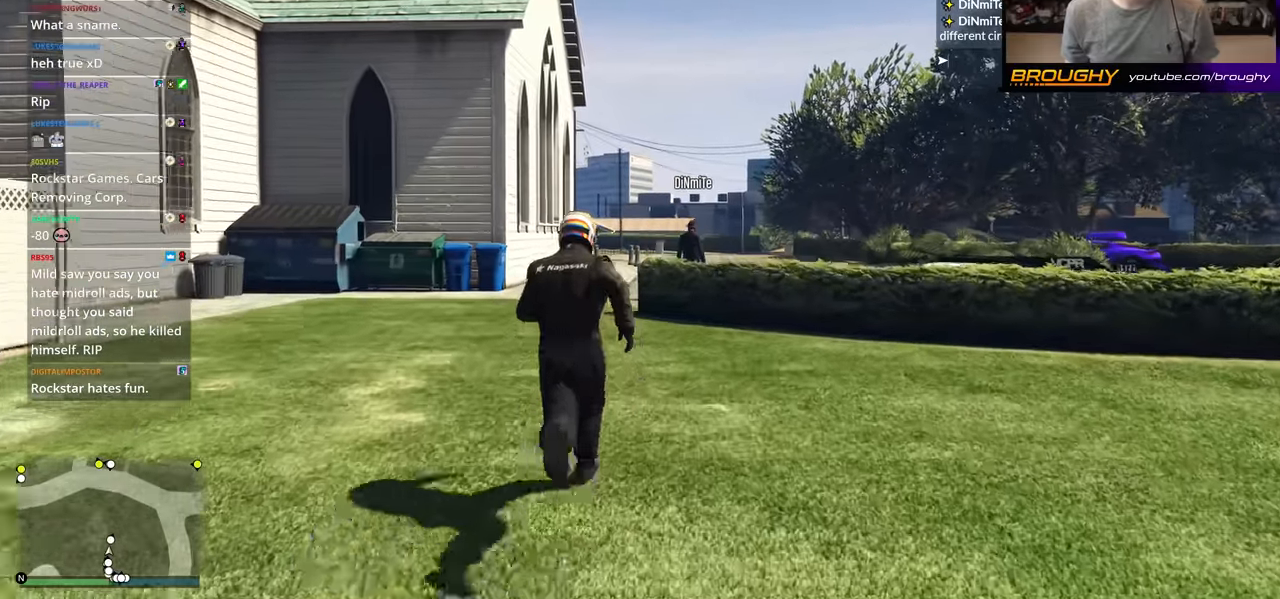
{"buttons": ["A"], "left_stick": "up", "right_stick": "center", "events": [[50, "A", "down"], [183, "A", "up"], [283, "A", "down"], [417, "A", "up"], [500, "A", "down"]]}
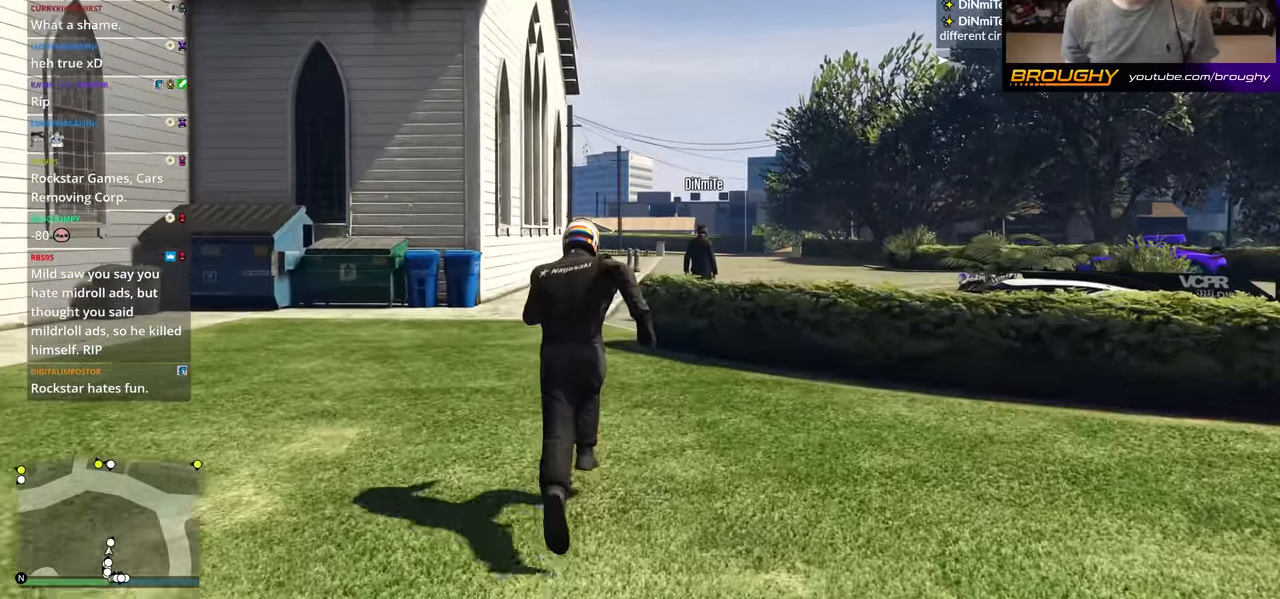
{"buttons": ["A"], "left_stick": "up", "right_stick": "center", "events": [[134, "A", "up"], [250, "A", "down"], [334, "A", "up"], [434, "A", "down"]]}
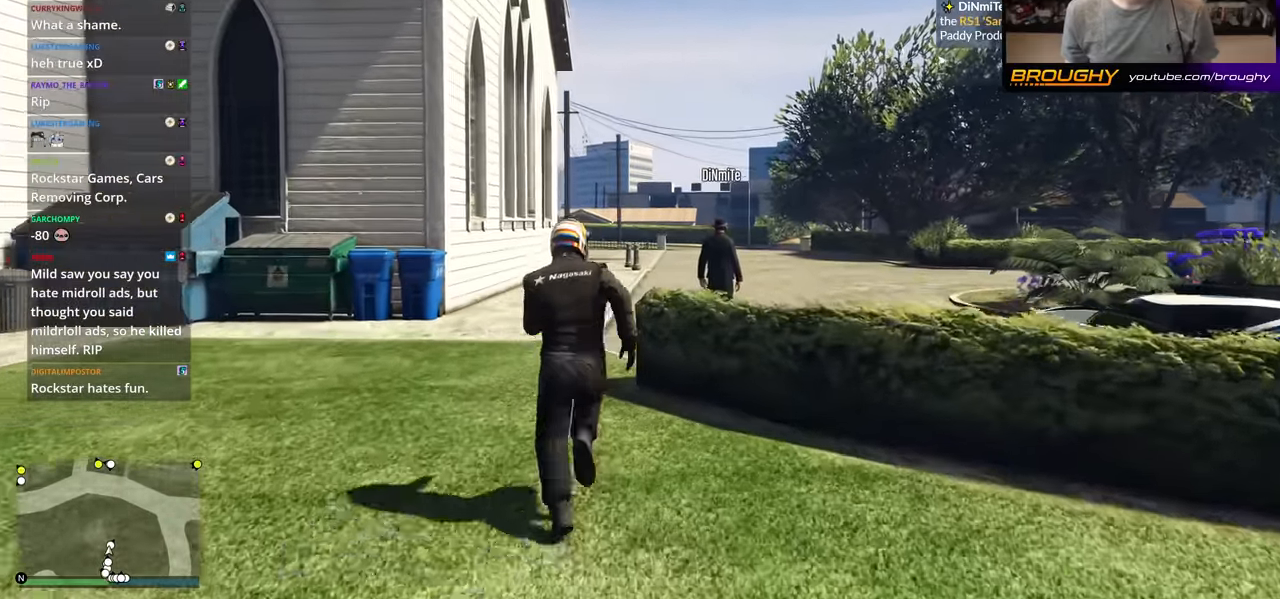
{"buttons": [], "left_stick": "up", "right_stick": "center", "events": [[83, "A", "up"], [233, "A", "down"], [350, "A", "up"]]}
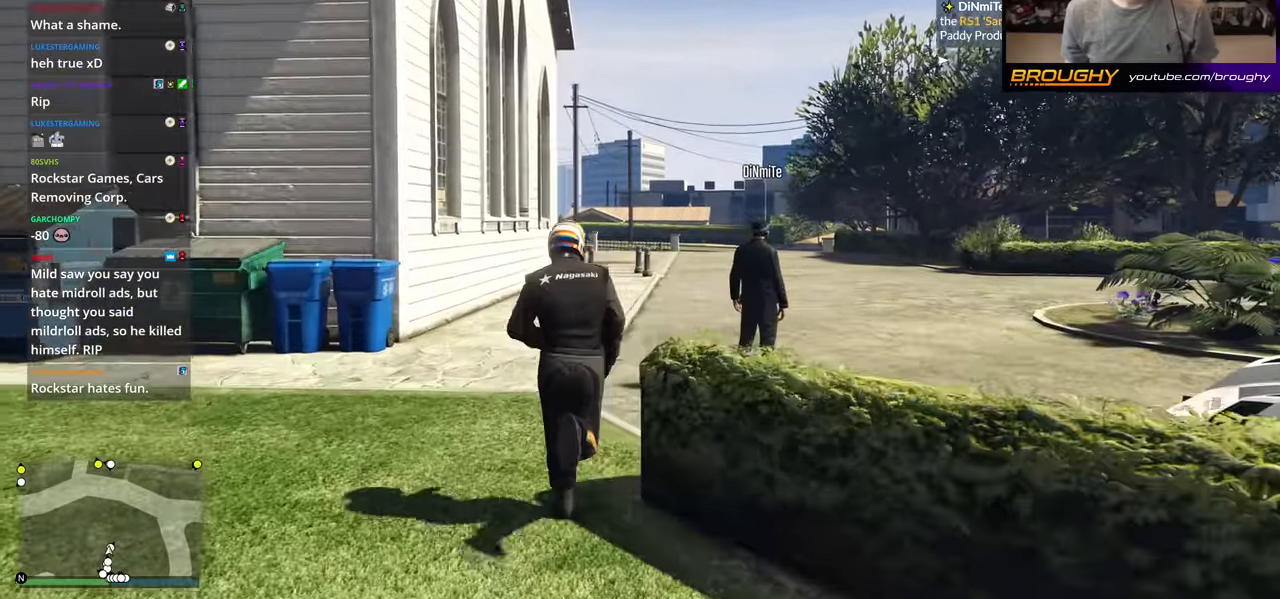
{"buttons": [], "left_stick": "up", "right_stick": "down-right", "events": [[199, "right_stick", "down-right"]]}
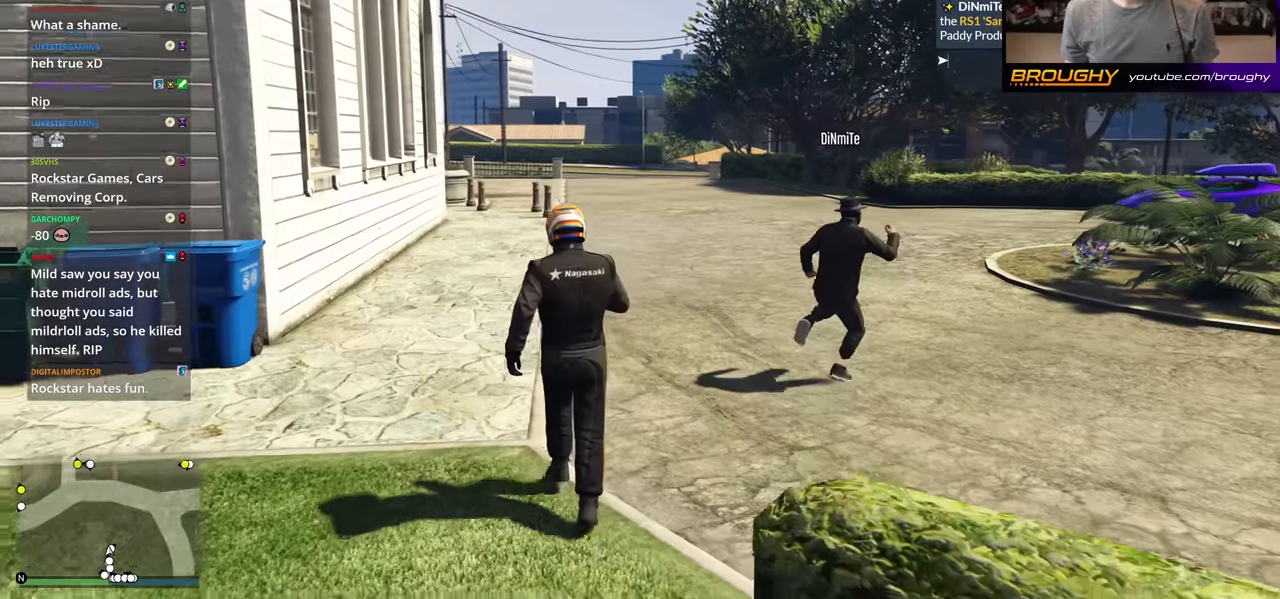
{"buttons": [], "left_stick": "up", "right_stick": "right", "events": [[100, "right_stick", "center"], [350, "right_stick", "right"]]}
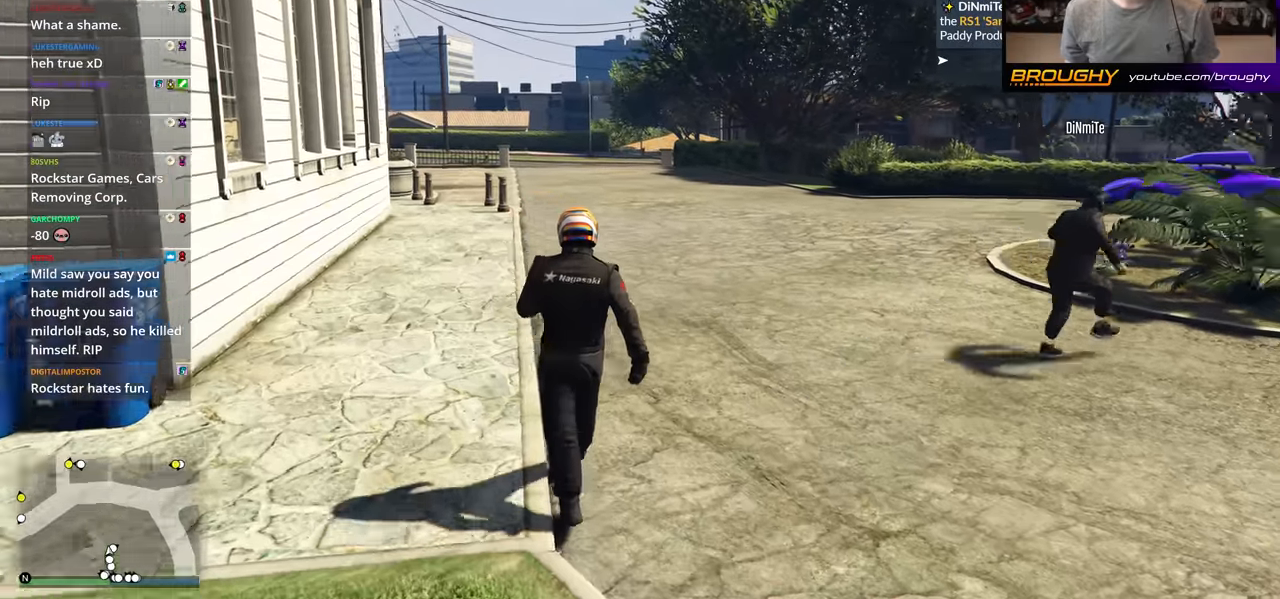
{"buttons": [], "left_stick": "up", "right_stick": "center", "events": [[434, "right_stick", "center"]]}
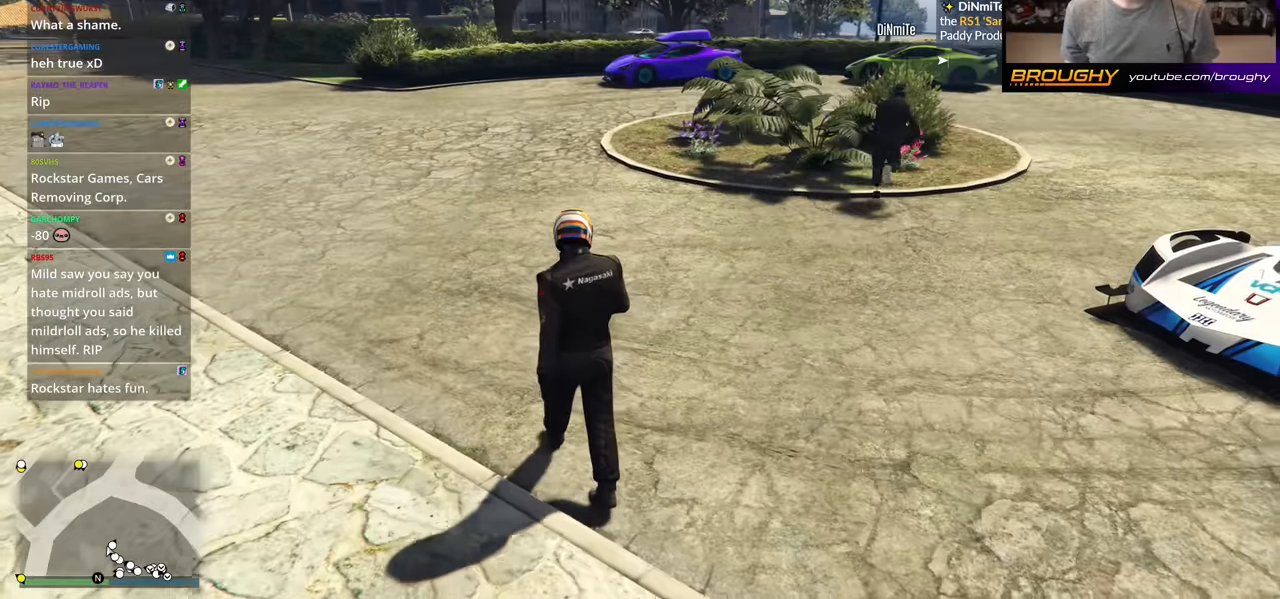
{"buttons": [], "left_stick": "up", "right_stick": "right", "events": [[217, "right_stick", "right"]]}
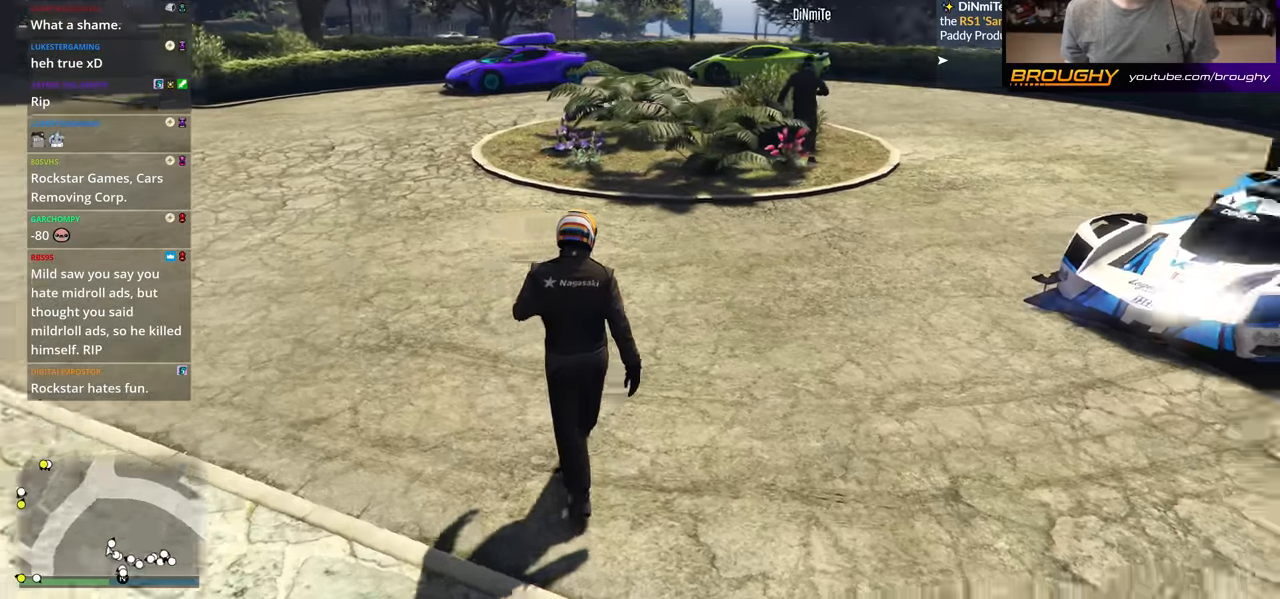
{"buttons": [], "left_stick": "up", "right_stick": "center", "events": [[250, "right_stick", "center"]]}
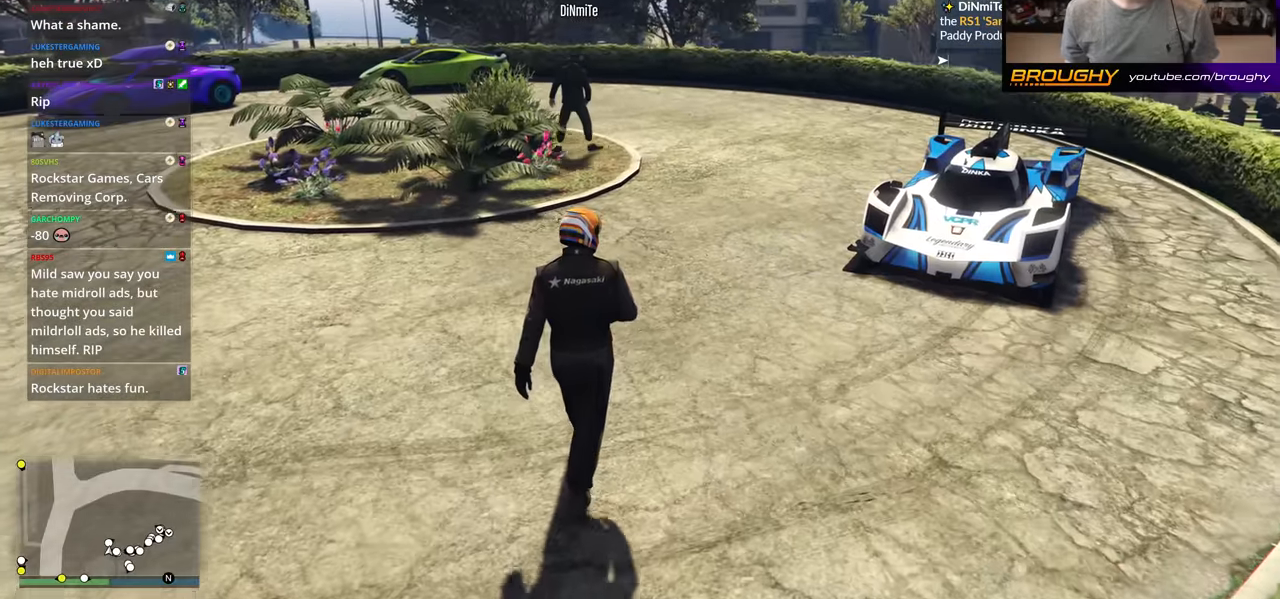
{"buttons": [], "left_stick": "up", "right_stick": "center", "events": []}
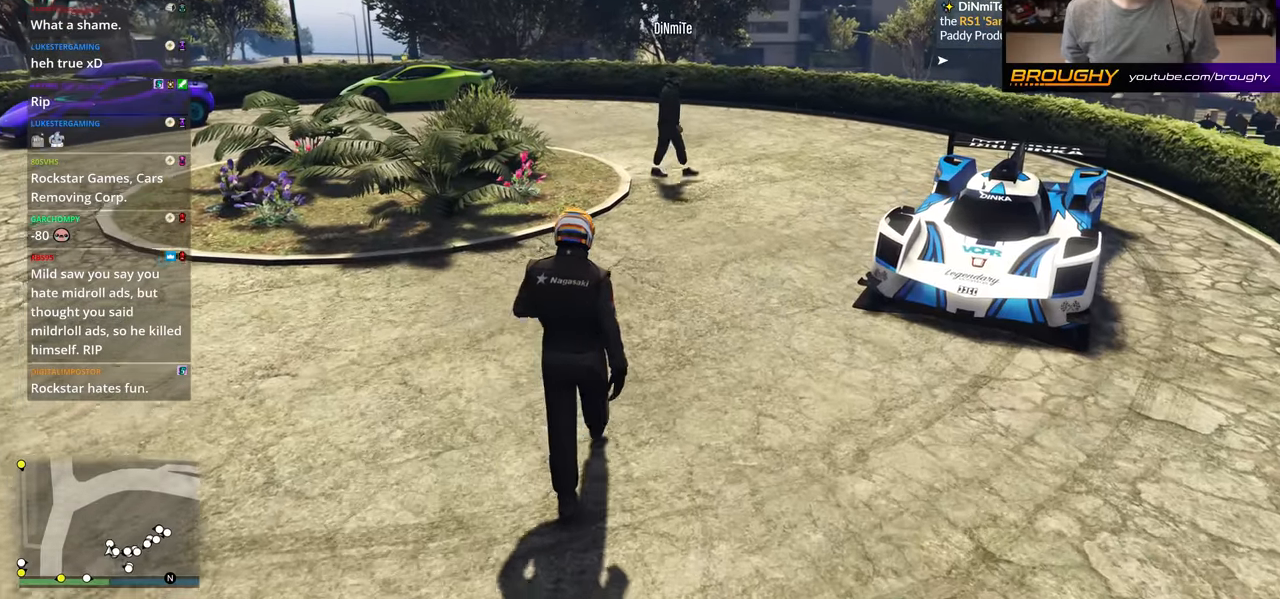
{"buttons": [], "left_stick": "up", "right_stick": "down-right", "events": [[217, "right_stick", "down-right"]]}
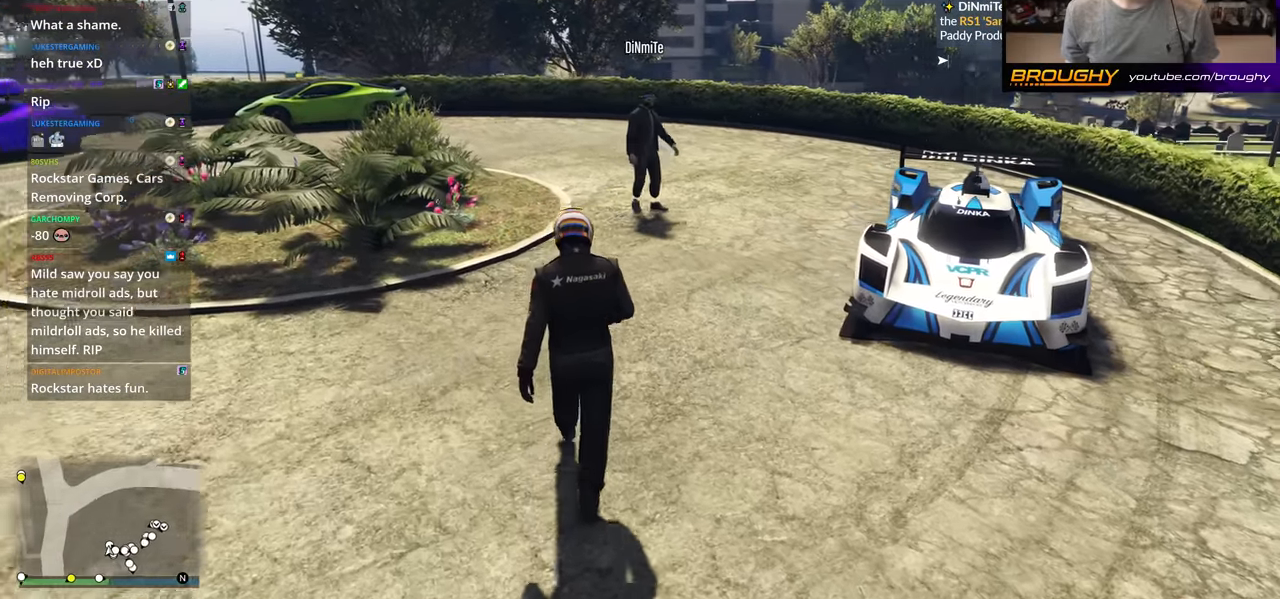
{"buttons": [], "left_stick": "up", "right_stick": "right", "events": [[183, "right_stick", "right"]]}
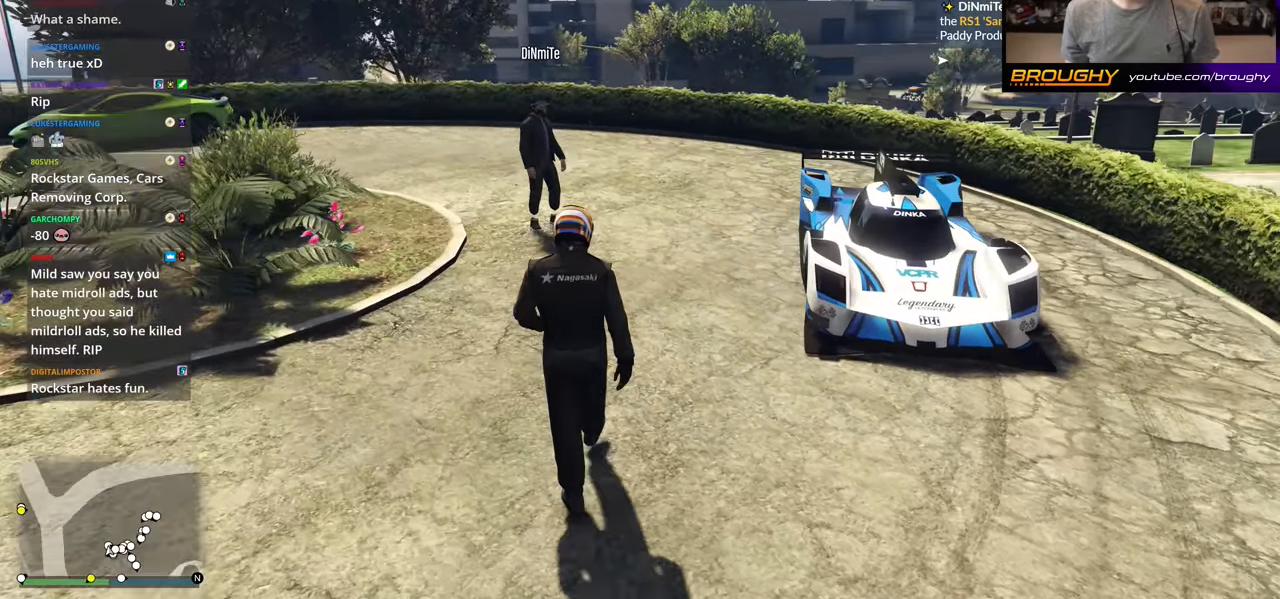
{"buttons": [], "left_stick": "up-left", "right_stick": "right", "events": [[483, "left_stick", "up-left"]]}
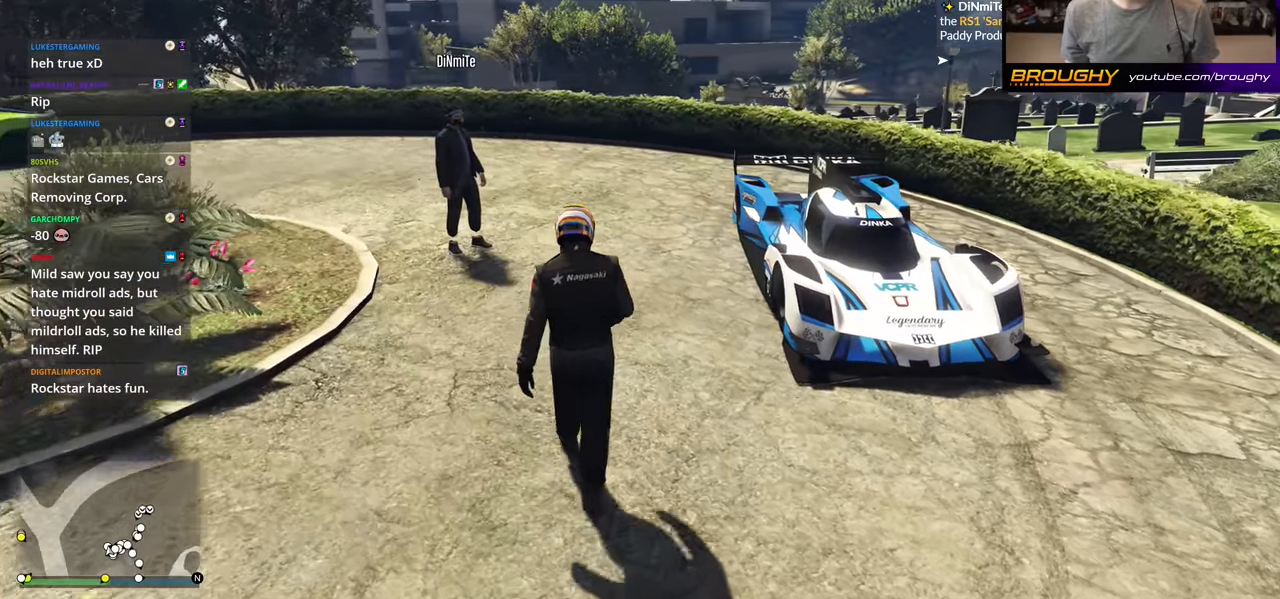
{"buttons": [], "left_stick": "up-left", "right_stick": "down-right", "events": [[434, "right_stick", "down-right"]]}
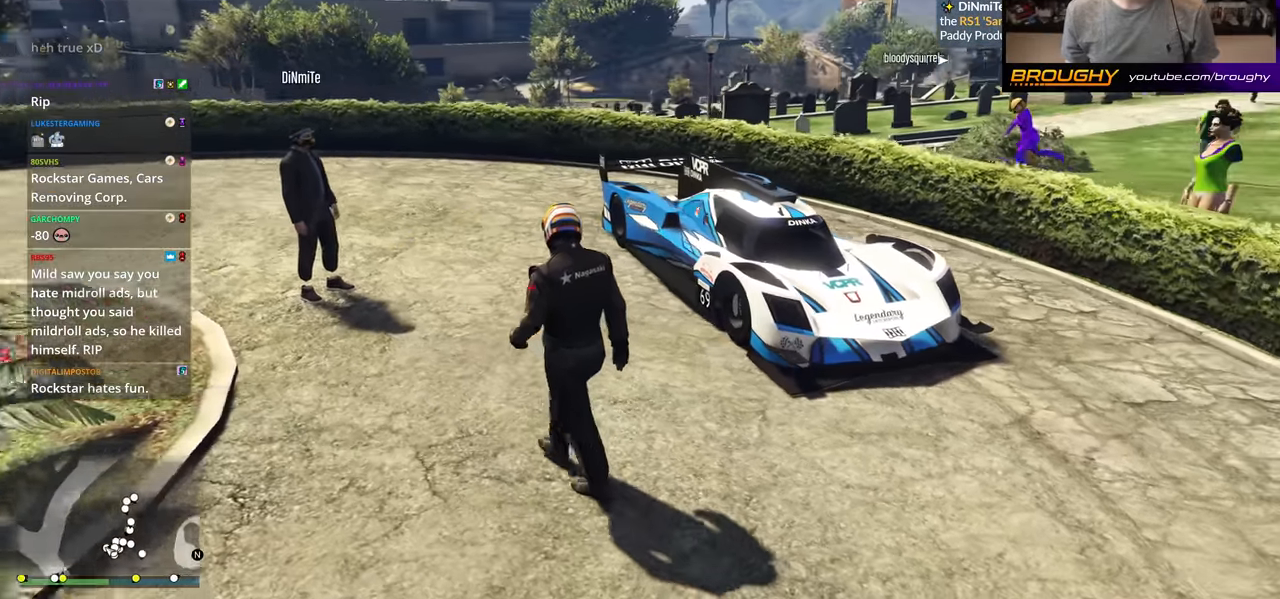
{"buttons": [], "left_stick": "up-left", "right_stick": "down-right", "events": []}
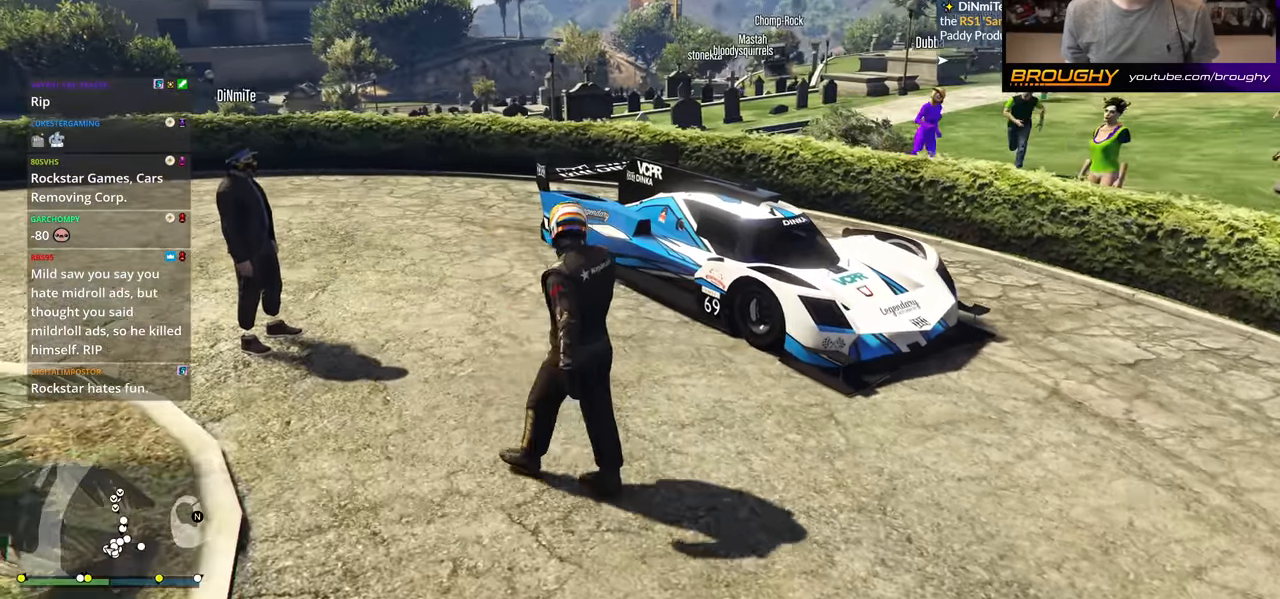
{"buttons": [], "left_stick": "center", "right_stick": "center", "events": [[50, "left_stick", "center"], [468, "right_stick", "center"]]}
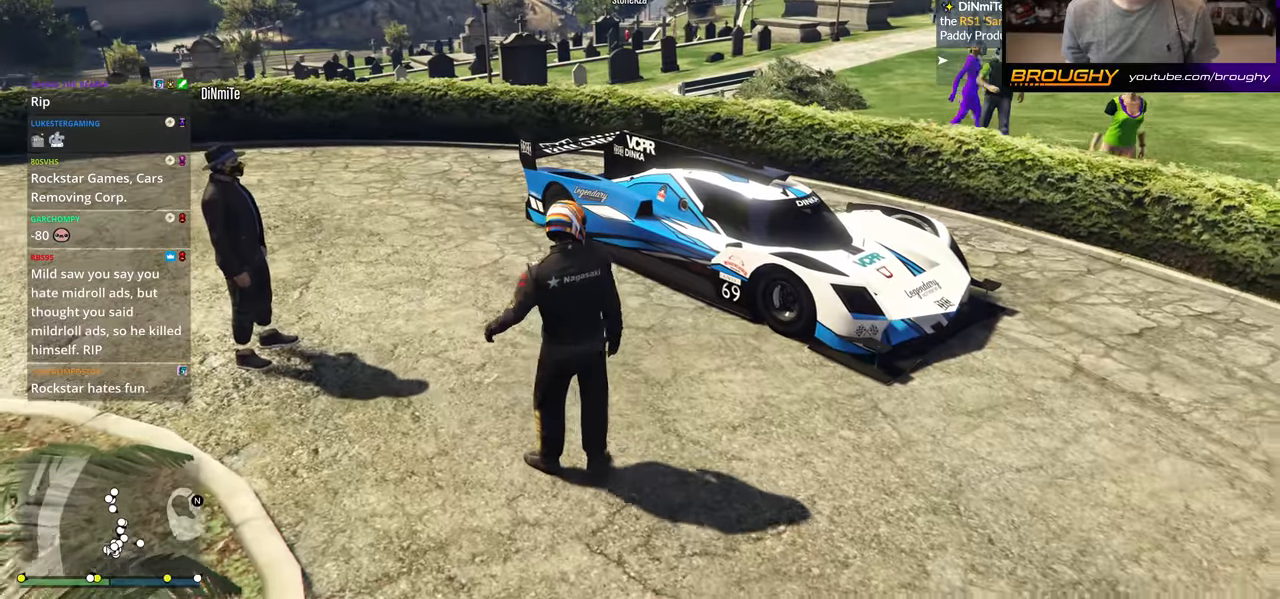
{"buttons": [], "left_stick": "center", "right_stick": "center", "events": []}
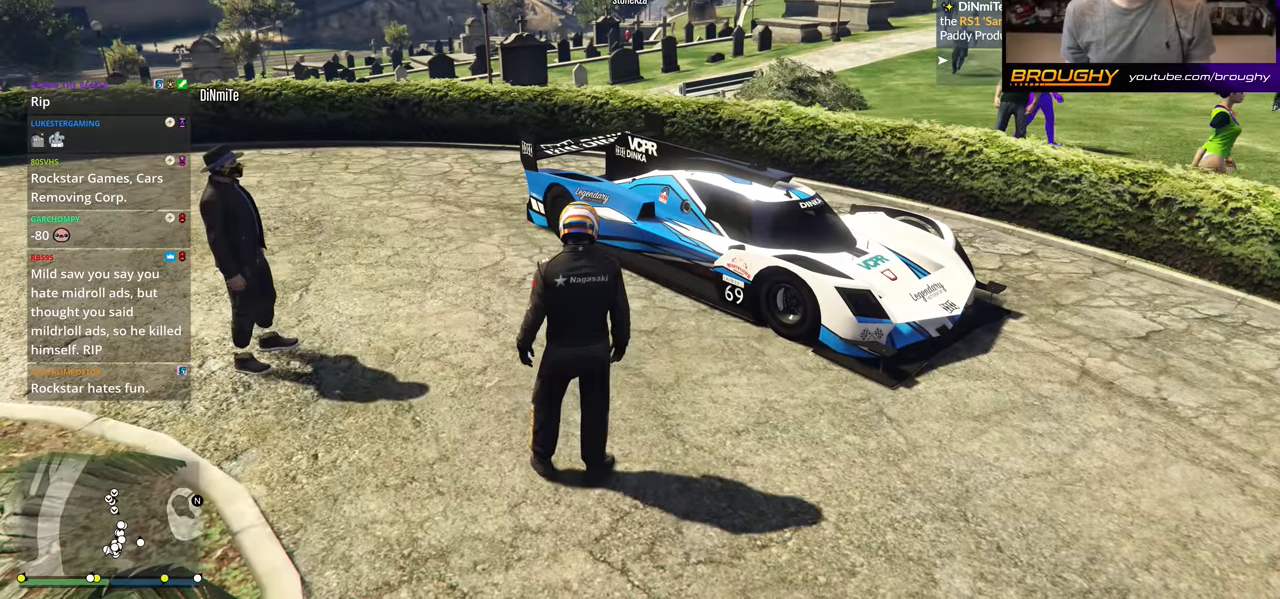
{"buttons": [], "left_stick": "center", "right_stick": "center", "events": []}
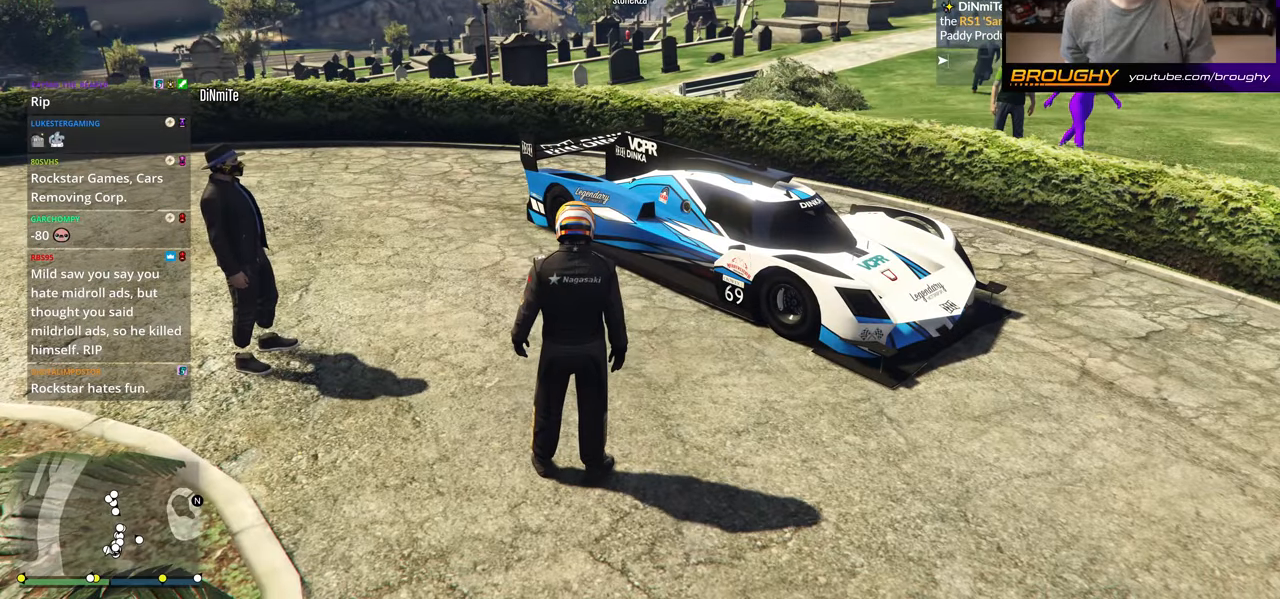
{"buttons": [], "left_stick": "center", "right_stick": "center", "events": []}
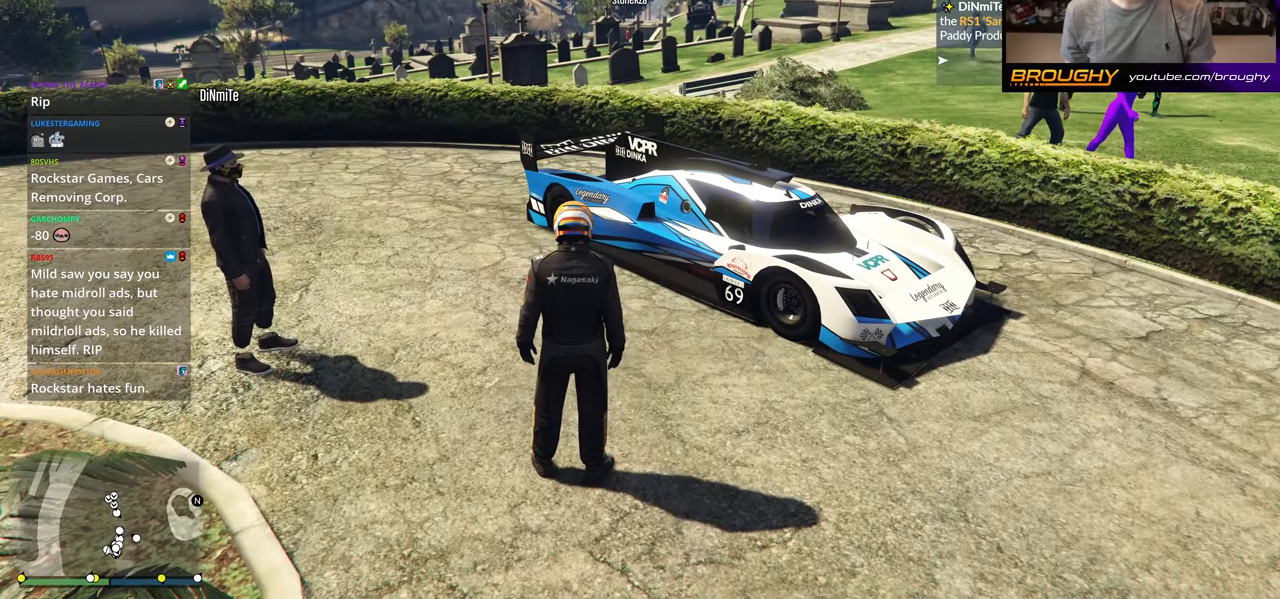
{"buttons": [], "left_stick": "center", "right_stick": "center", "events": []}
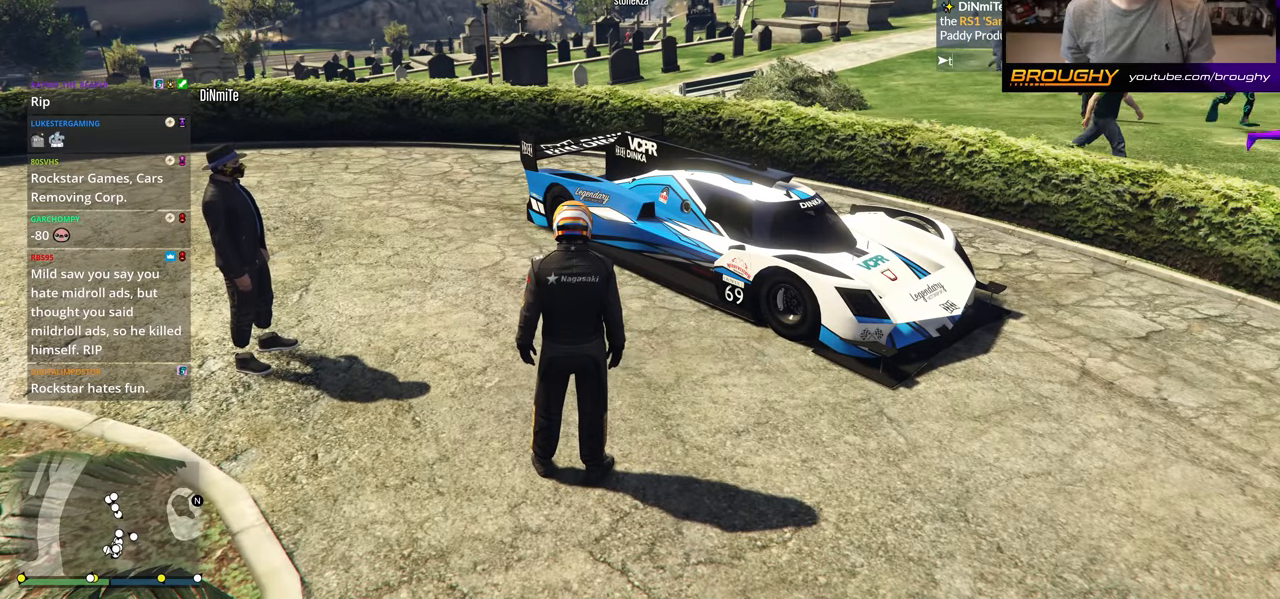
{"buttons": [], "left_stick": "center", "right_stick": "center", "events": []}
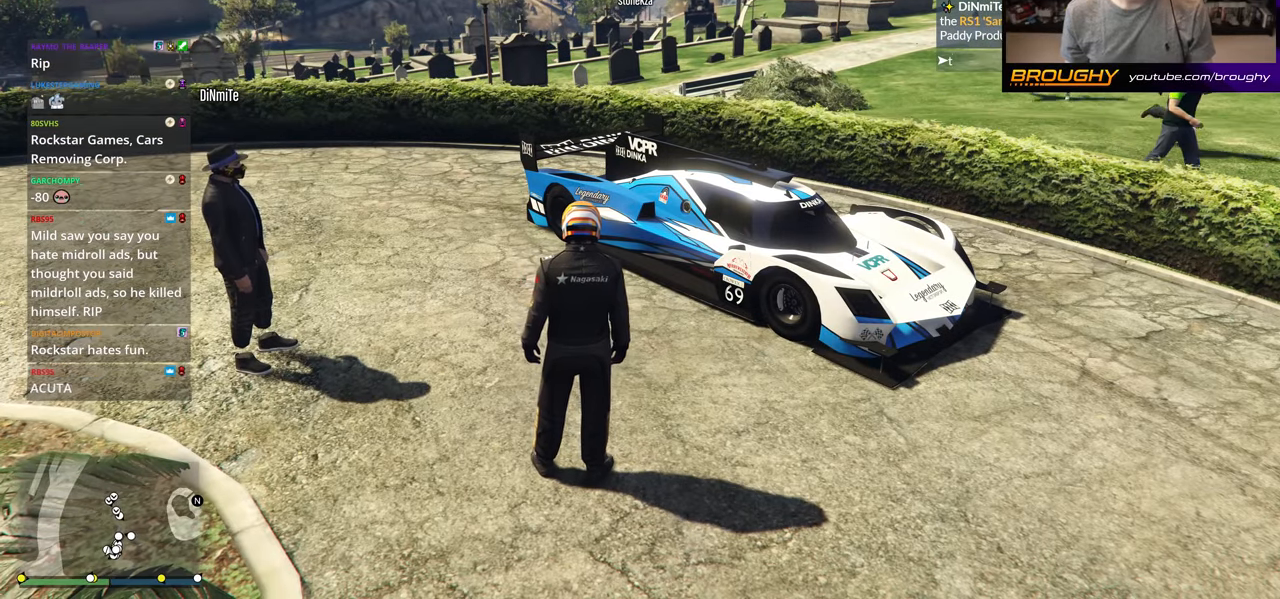
{"buttons": [], "left_stick": "center", "right_stick": "center", "events": []}
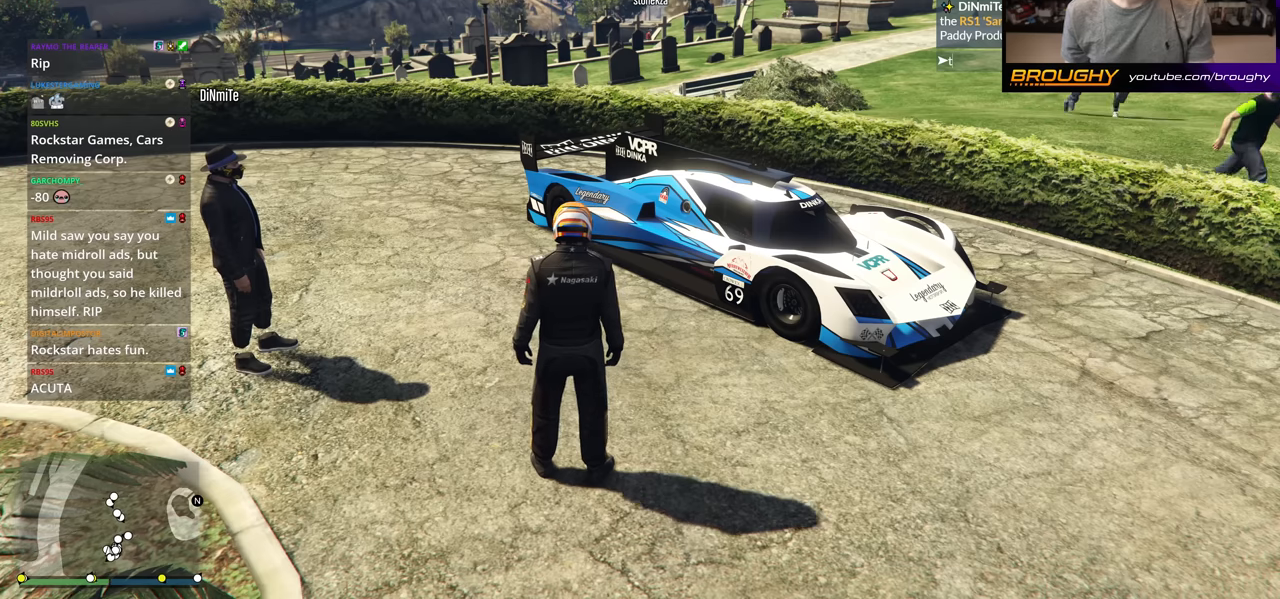
{"buttons": [], "left_stick": "center", "right_stick": "center", "events": []}
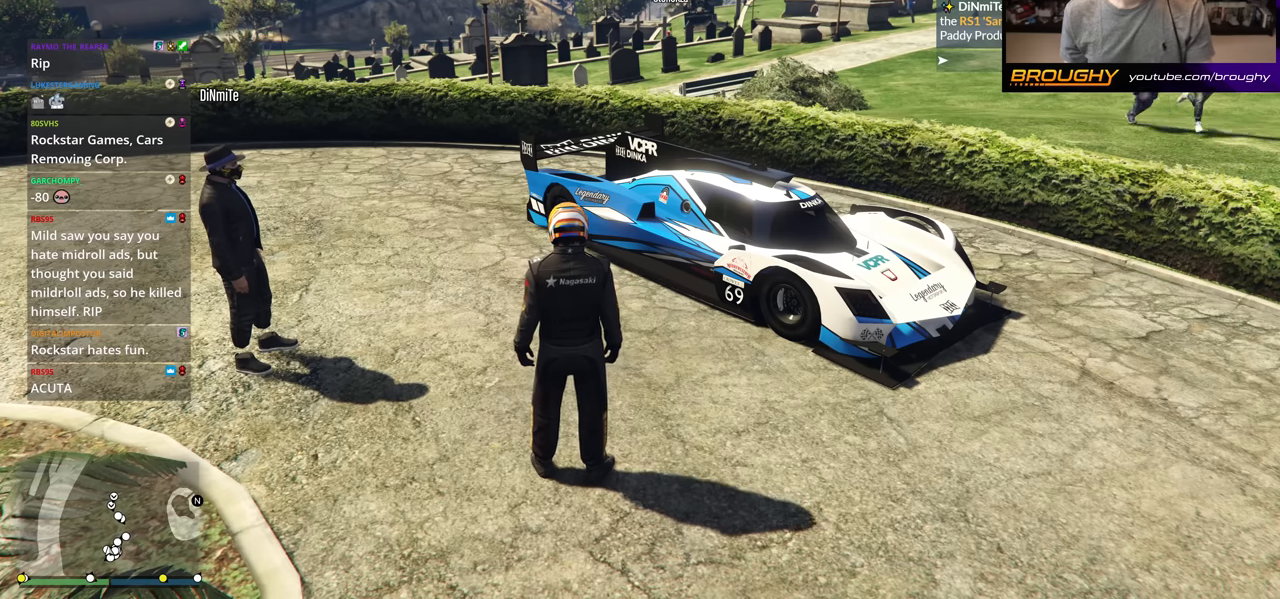
{"buttons": [], "left_stick": "center", "right_stick": "center", "events": []}